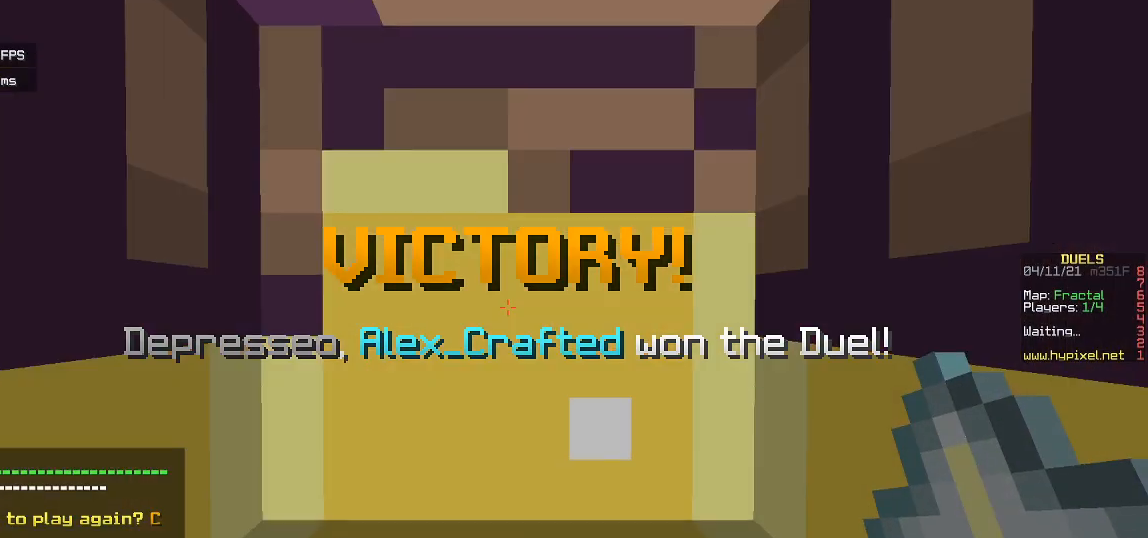
Gameplay with keyboard and mouse; each line is a JSON object with the keys and mouse buttons held at the frame after it. "events" lists presses ("down") and releases ("up") of "a", "d", "s", "w", "mouse_left" and "mouse_right" between this image and that frame as [ms after this image, input, new state], when the widget could be followed in between. "mouse_left", "mouse_right" = the "left", "right" buttons of the "mouse" list. No other keys are recorded. Fast repeated clicks can show as one long hold. Mouse movement is not recorded.
{"keys": [], "mouse": [], "events": []}
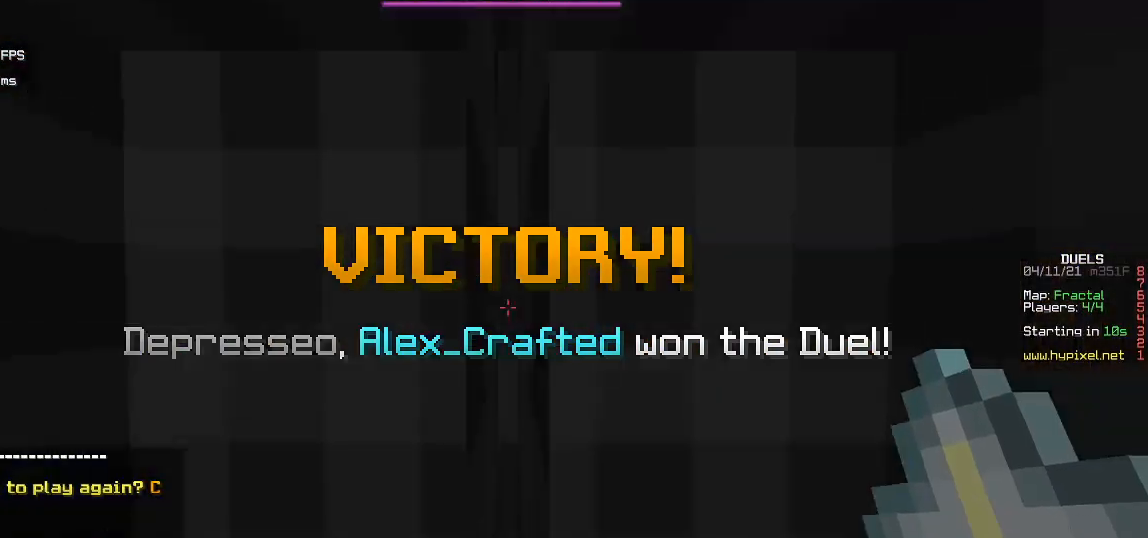
{"keys": [], "mouse": [], "events": []}
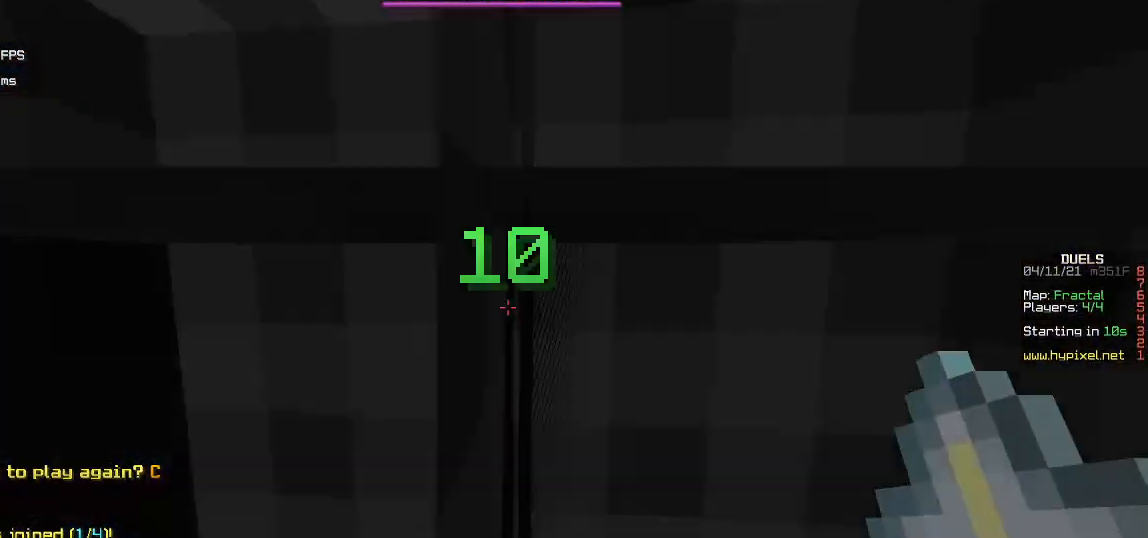
{"keys": [], "mouse": [], "events": []}
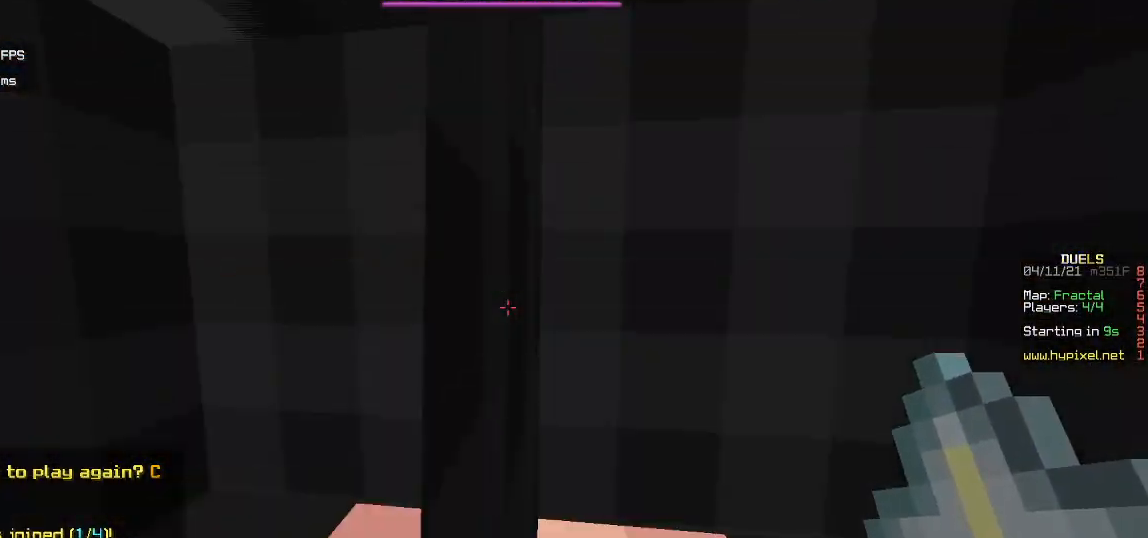
{"keys": [], "mouse": [], "events": []}
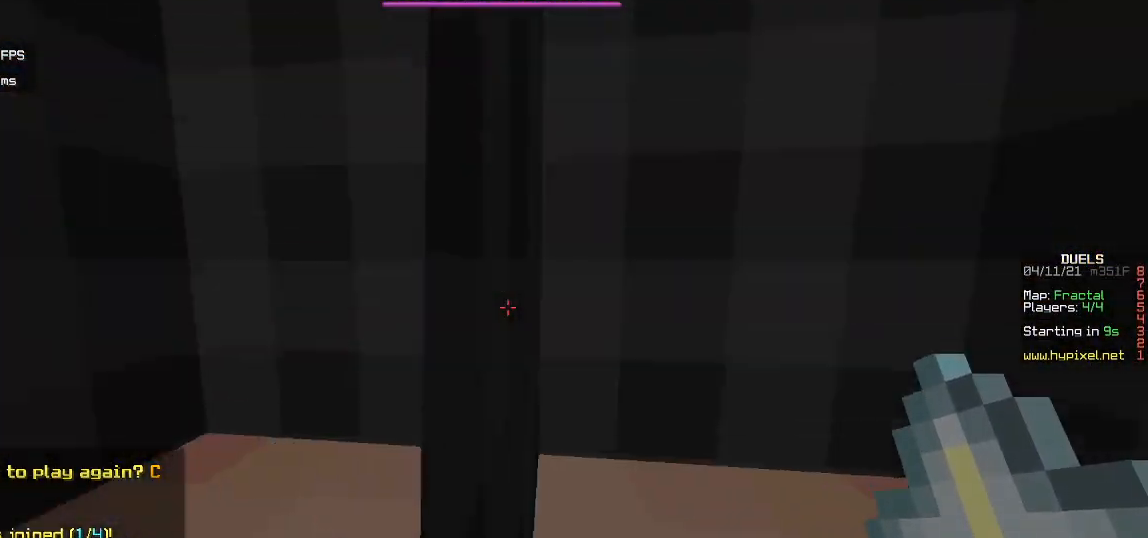
{"keys": [], "mouse": [], "events": []}
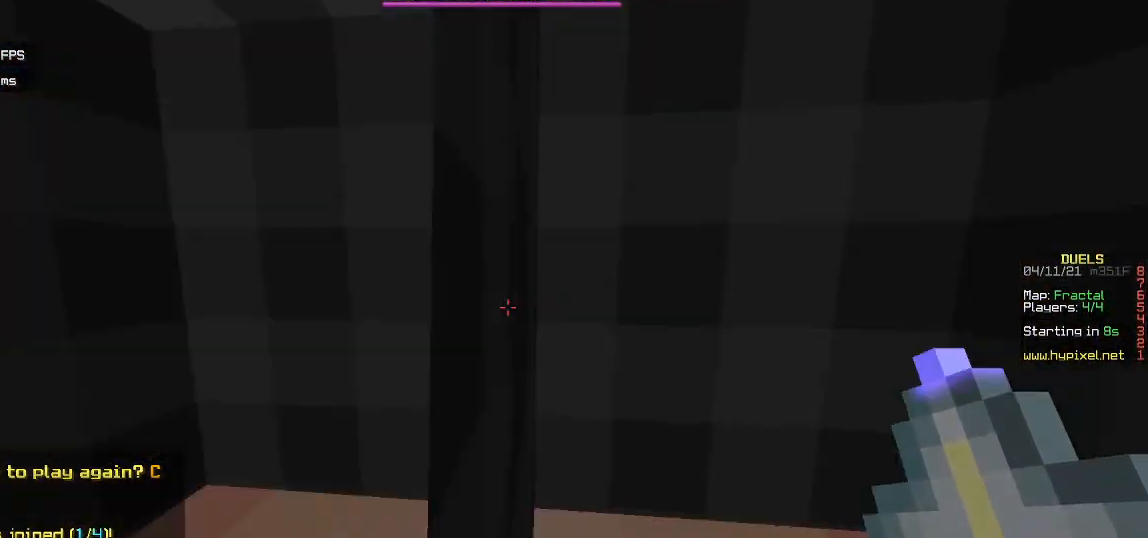
{"keys": [], "mouse": [], "events": []}
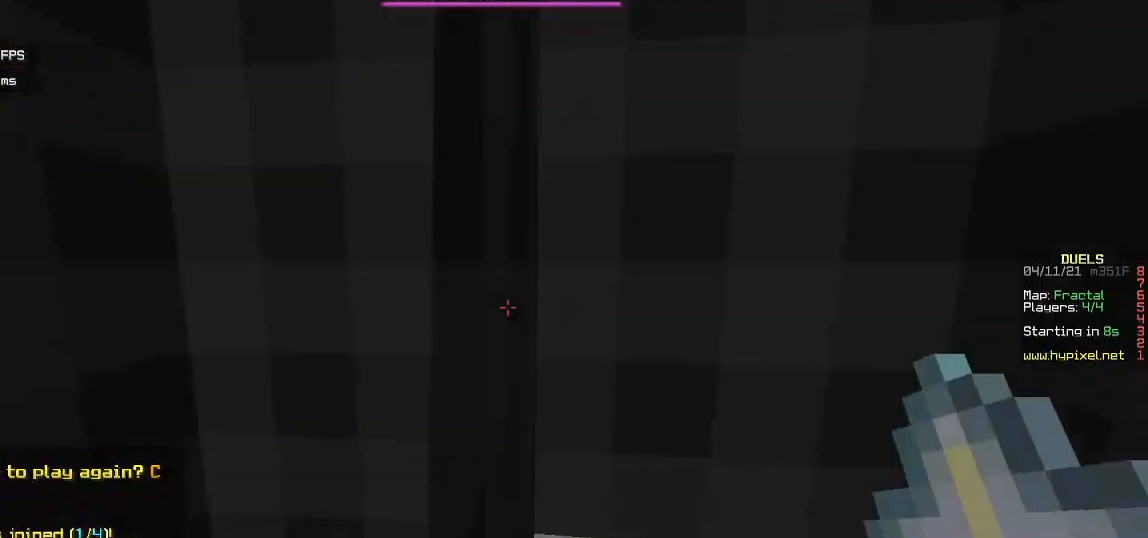
{"keys": [], "mouse": [], "events": []}
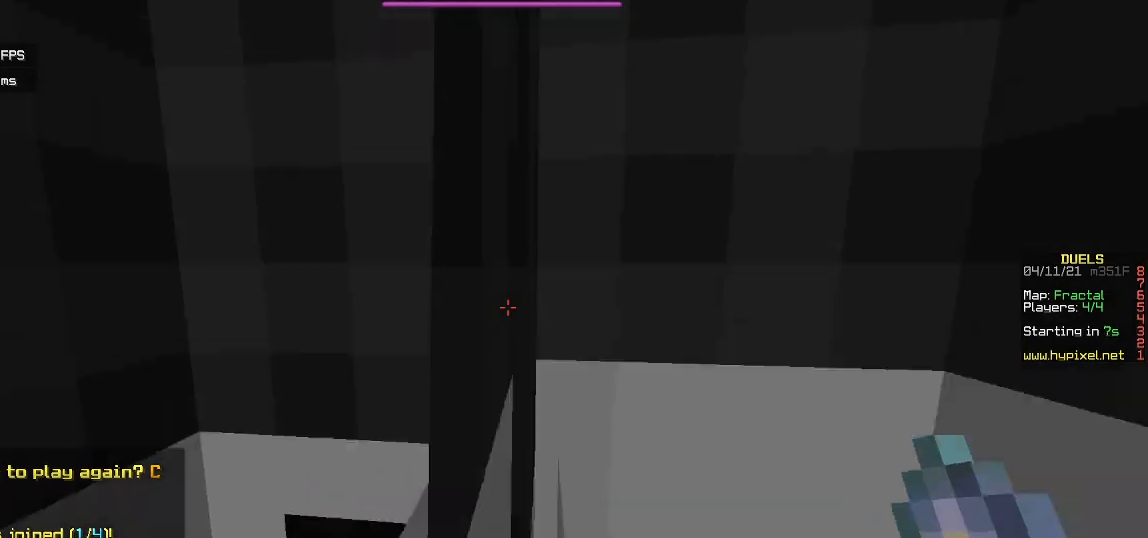
{"keys": [], "mouse": [], "events": []}
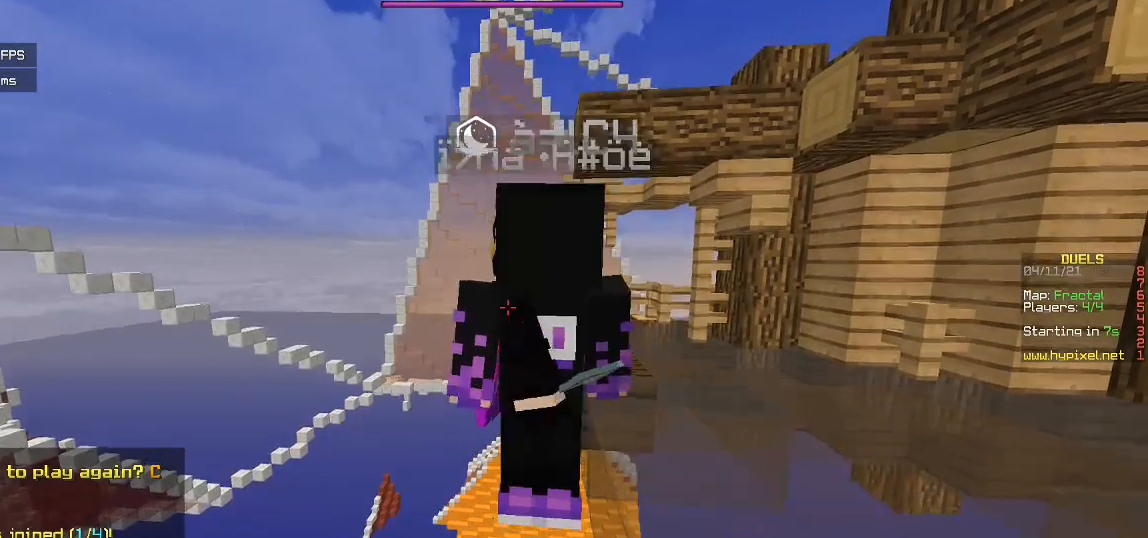
{"keys": ["d", "s"], "mouse": [], "events": [[183, "s", "down"], [233, "d", "down"]]}
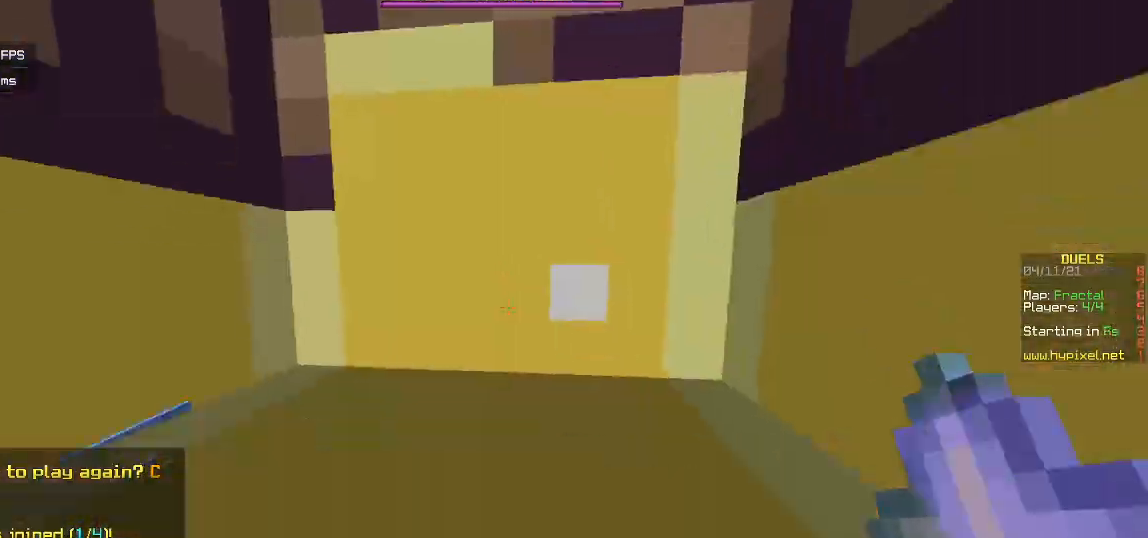
{"keys": ["d"], "mouse": [], "events": [[350, "s", "up"]]}
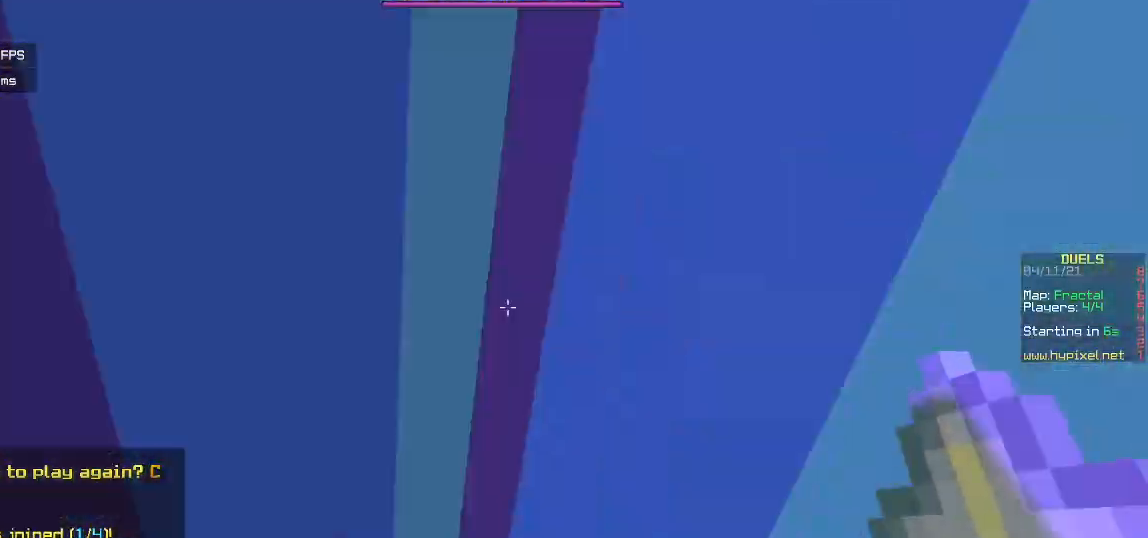
{"keys": ["d"], "mouse": [], "events": [[133, "w", "down"], [400, "w", "up"]]}
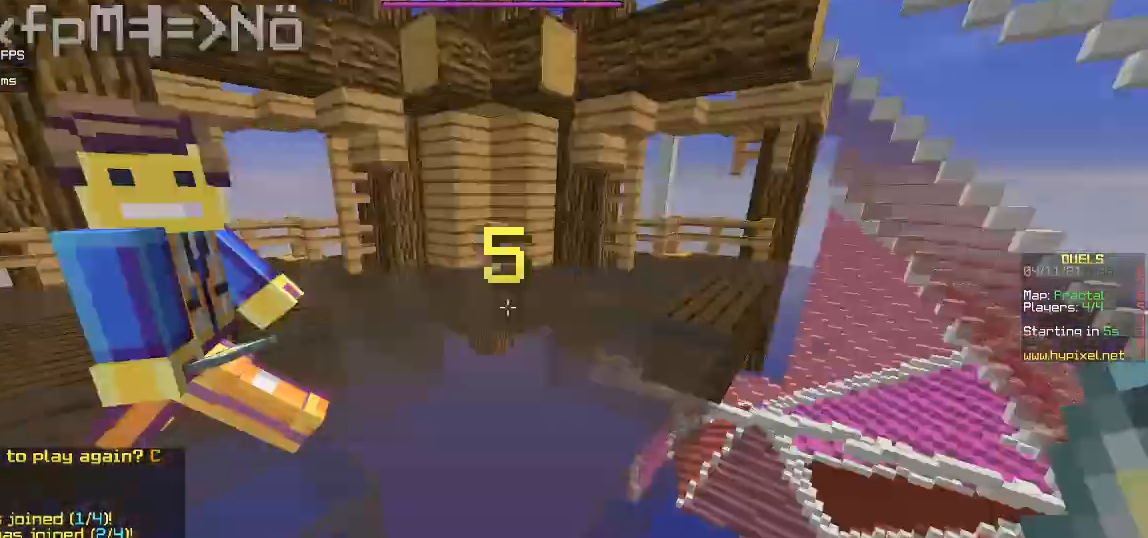
{"keys": [], "mouse": [], "events": [[50, "d", "up"]]}